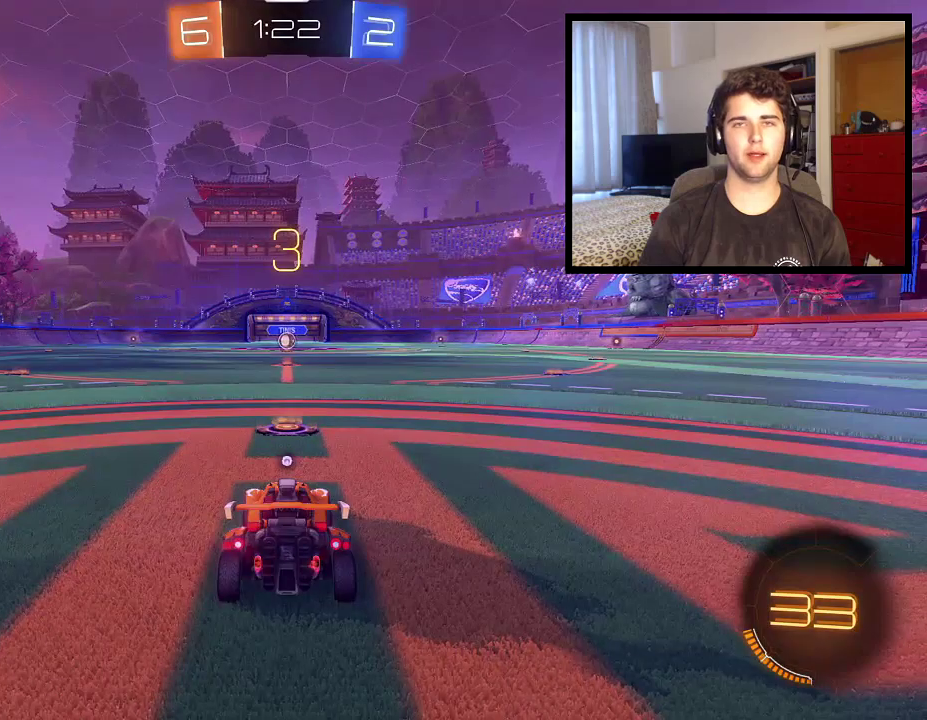
Gameplay with a controller (PlayStation layout); each line is a JSON object with the inputs held at the frame after it. "events" lists button and stick changes between this image and that frame as [ms after this image, input, new state], when the widget could be followed in between. Not read: R2.
{"buttons": ["SQUARE", "R1"], "left_stick": "center", "right_stick": "center", "events": [[467, "SQUARE", "down"]]}
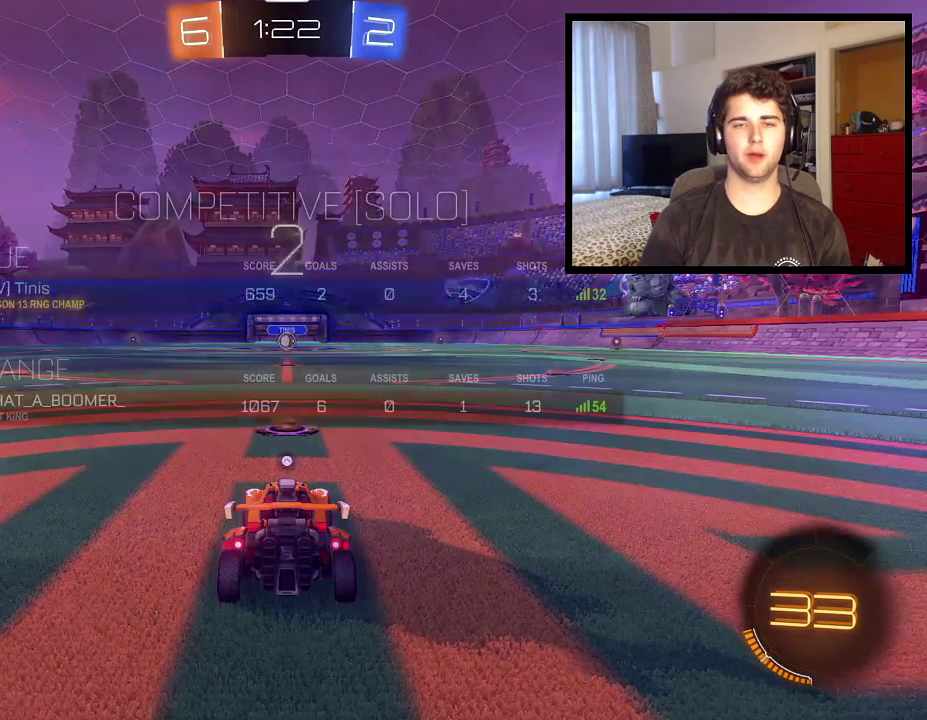
{"buttons": ["SQUARE"], "left_stick": "center", "right_stick": "center", "events": [[266, "R1", "up"]]}
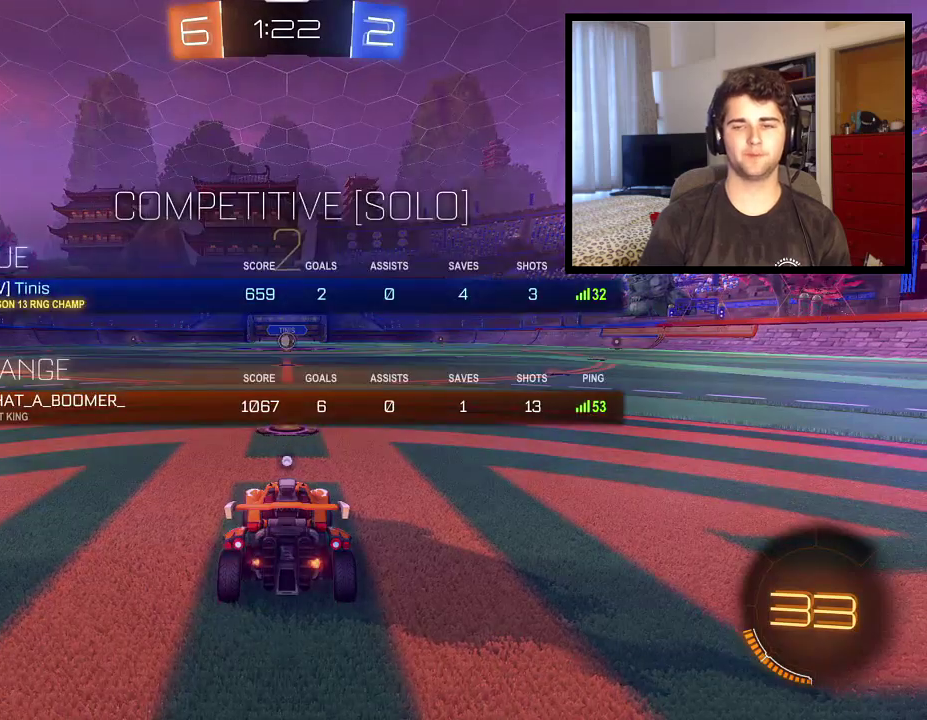
{"buttons": ["SQUARE"], "left_stick": "center", "right_stick": "center", "events": []}
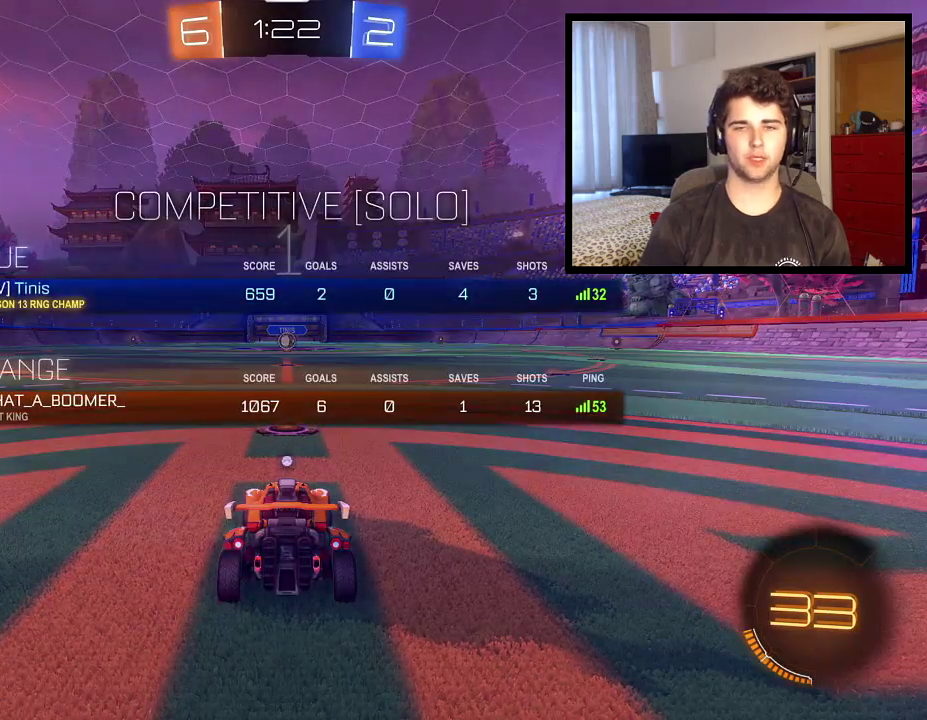
{"buttons": ["SQUARE"], "left_stick": "center", "right_stick": "center", "events": []}
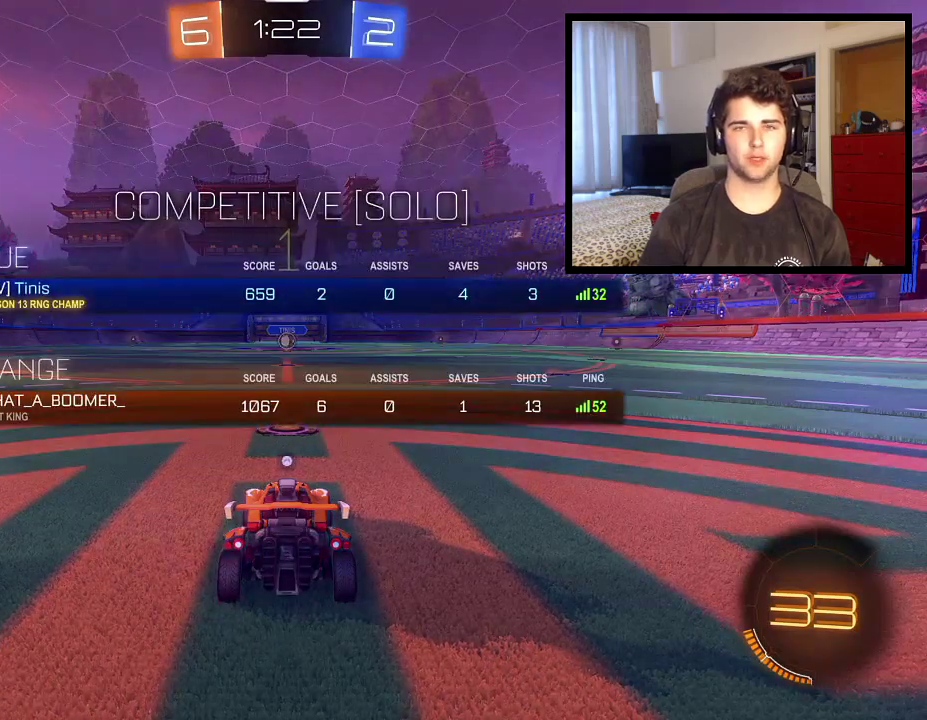
{"buttons": [], "left_stick": "center", "right_stick": "center", "events": [[300, "SQUARE", "up"]]}
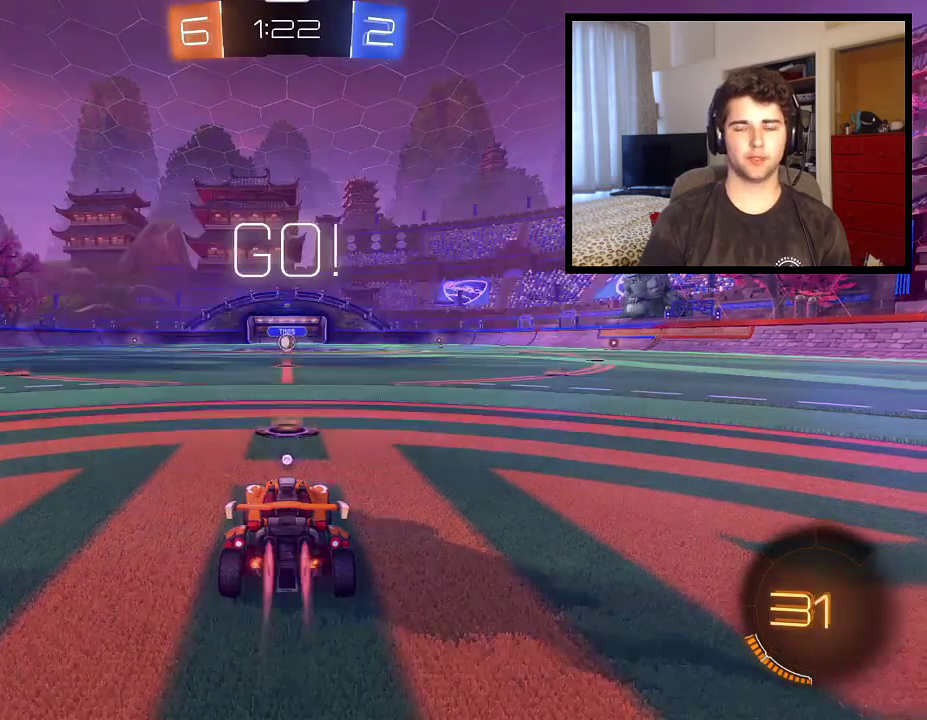
{"buttons": [], "left_stick": "center", "right_stick": "center", "events": []}
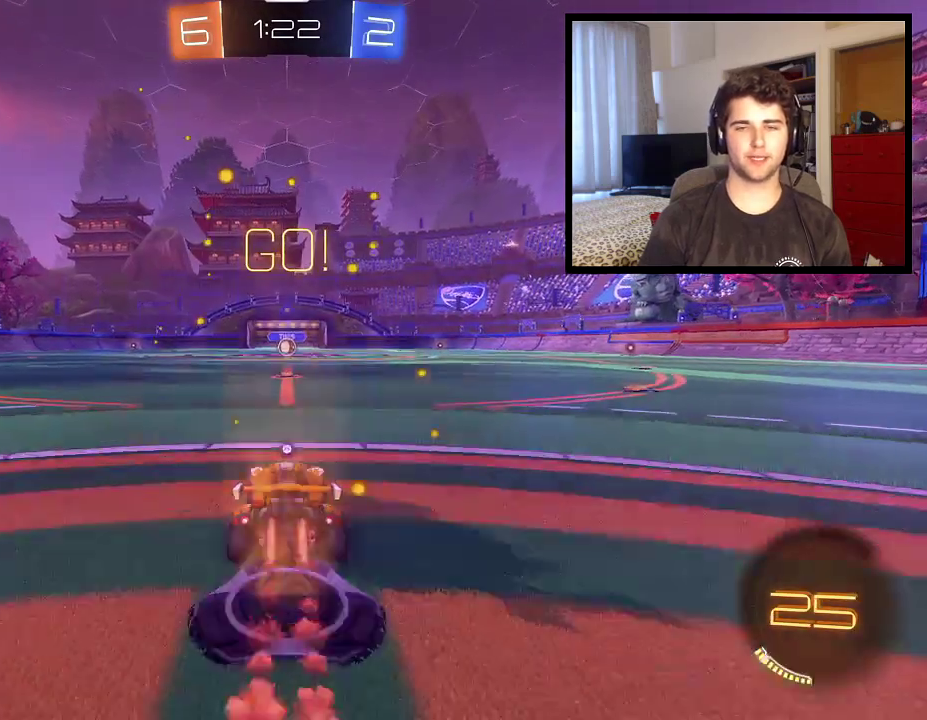
{"buttons": ["TRIANGLE", "R1"], "left_stick": "center", "right_stick": "center", "events": [[133, "left_stick", "up"], [166, "CROSS", "down"], [467, "CROSS", "up"], [467, "left_stick", "center"], [500, "R1", "down"], [500, "TRIANGLE", "down"]]}
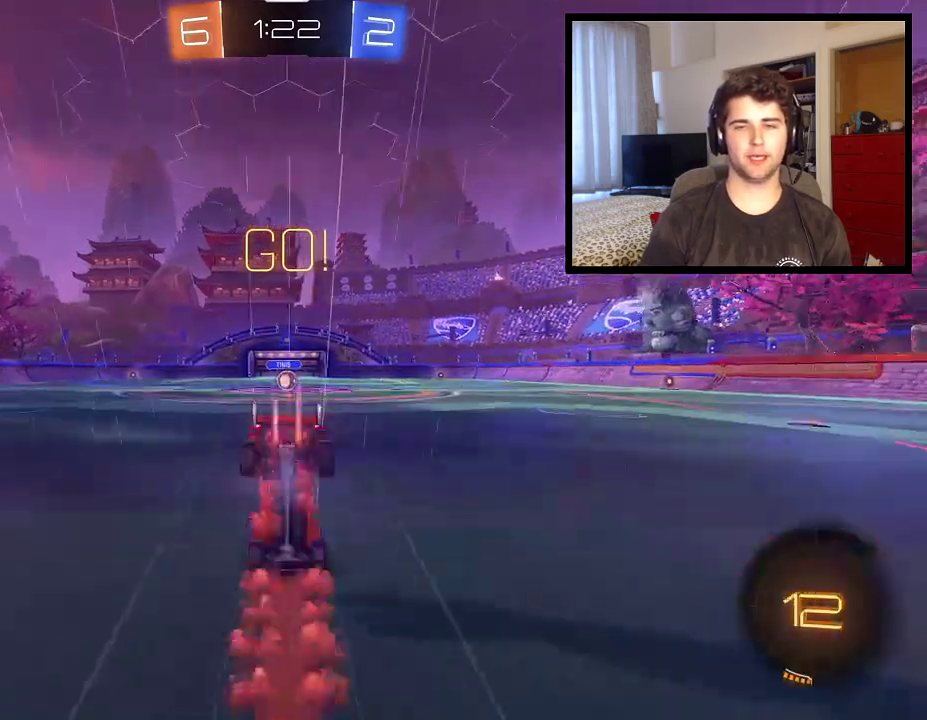
{"buttons": ["R1"], "left_stick": "center", "right_stick": "center", "events": [[167, "TRIANGLE", "up"]]}
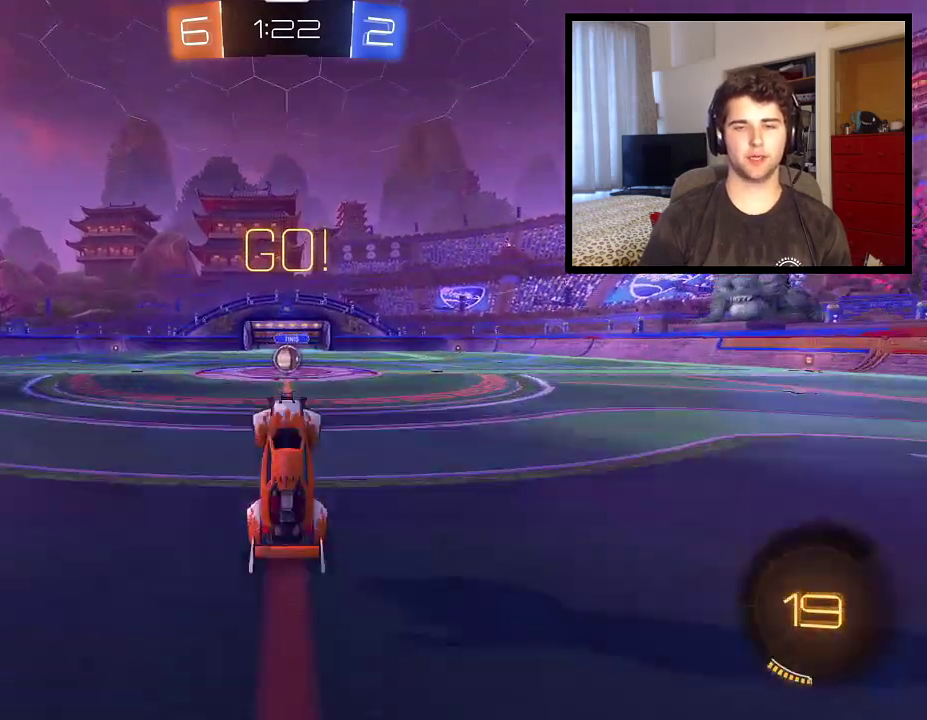
{"buttons": ["R1"], "left_stick": "center", "right_stick": "center", "events": []}
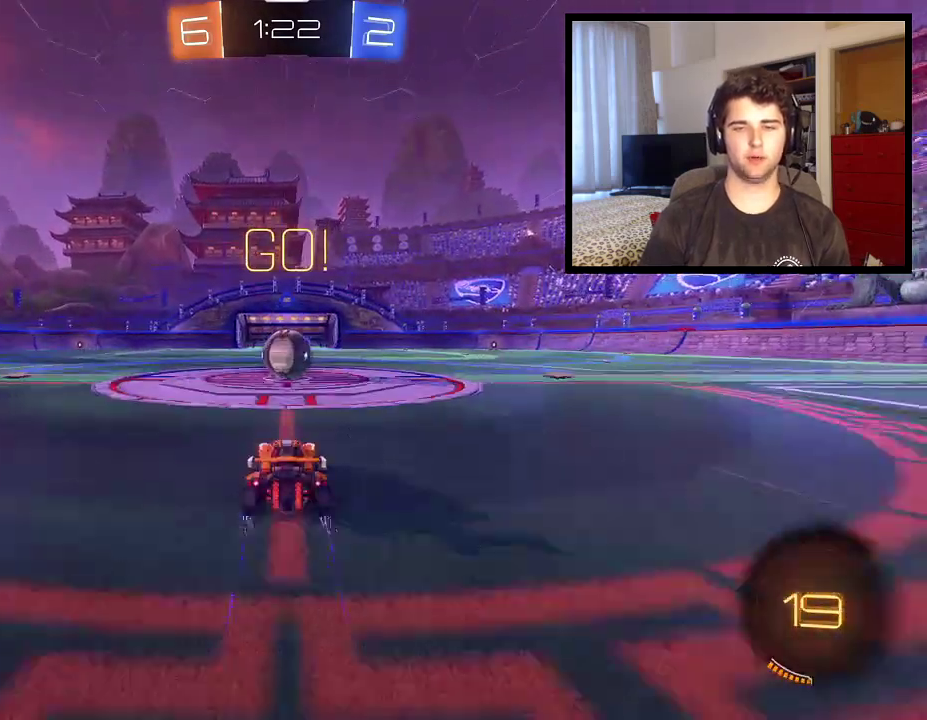
{"buttons": ["CROSS", "R1"], "left_stick": "up", "right_stick": "center", "events": [[200, "CROSS", "down"], [334, "CROSS", "up"], [367, "left_stick", "up"], [434, "CROSS", "down"]]}
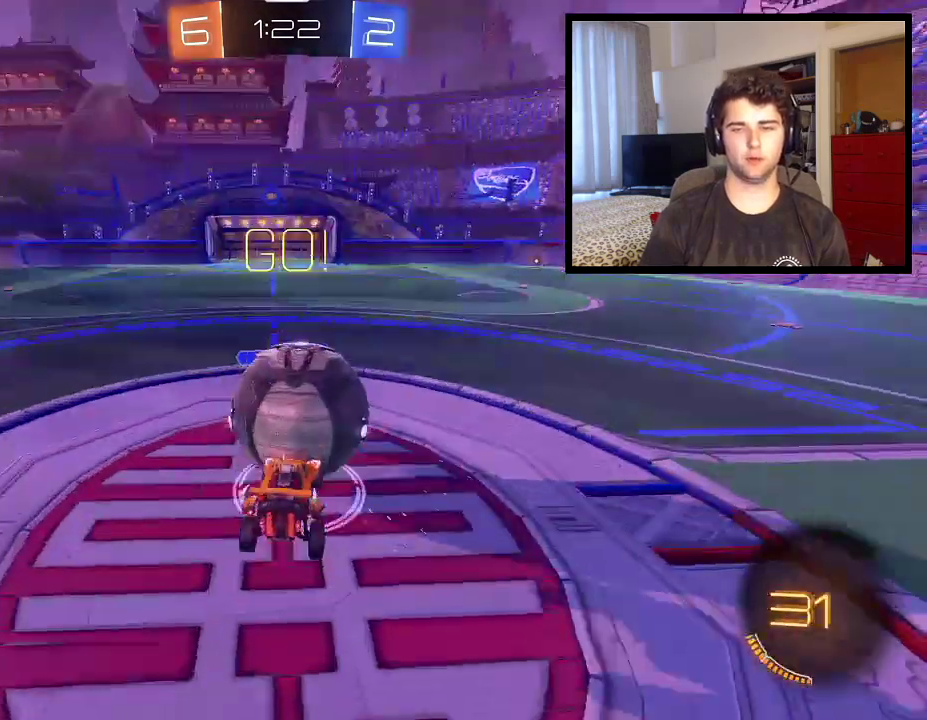
{"buttons": ["R1"], "left_stick": "right", "right_stick": "center", "events": [[66, "CROSS", "up"], [267, "left_stick", "center"], [400, "left_stick", "right"]]}